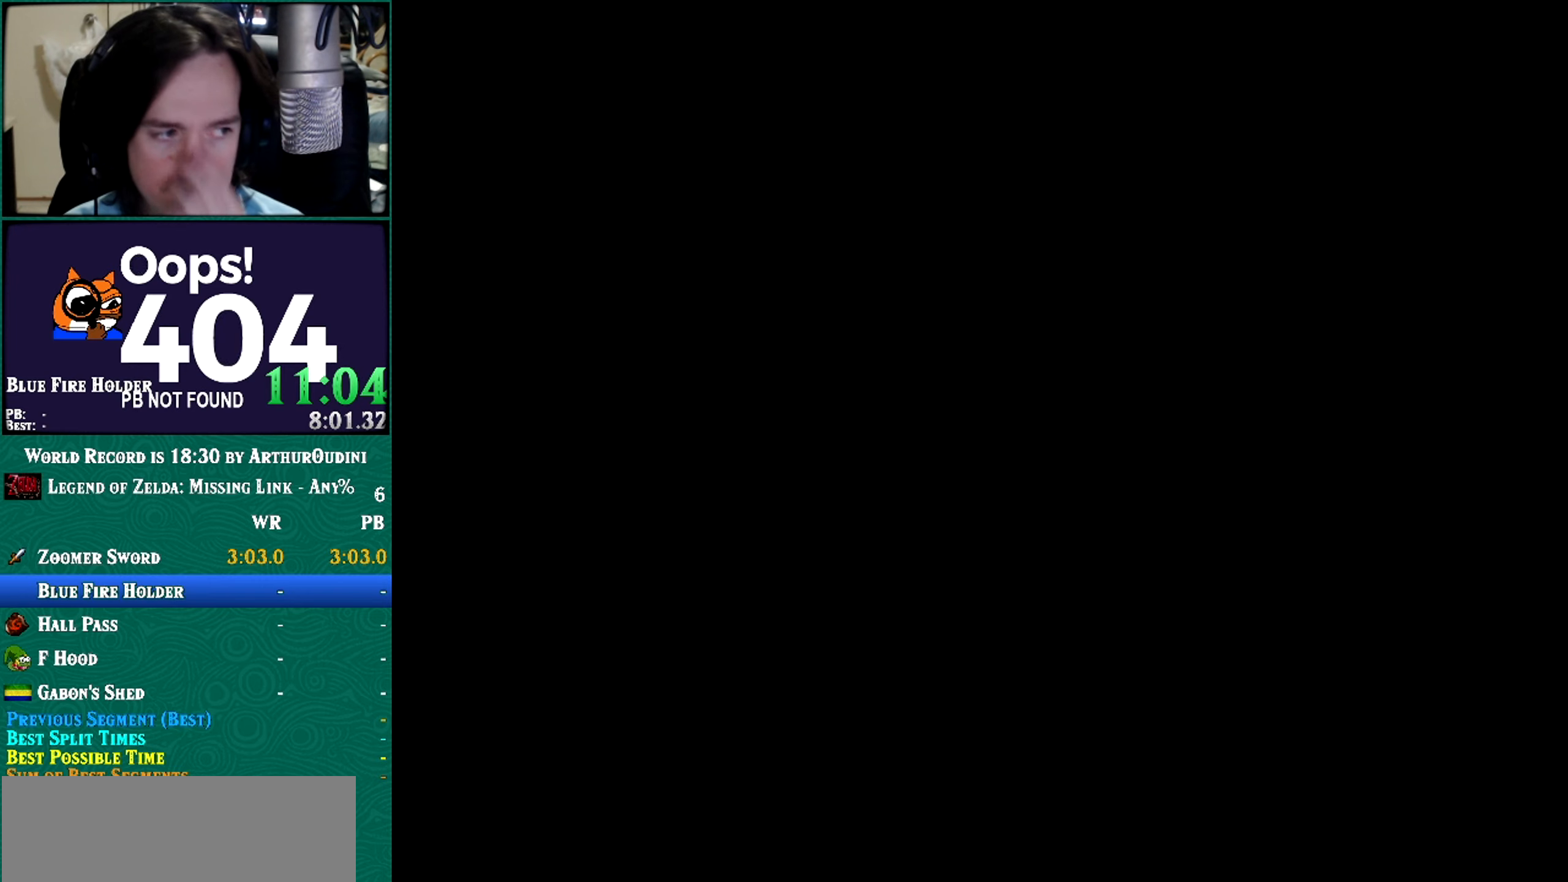
Gameplay with a controller (Nintendo layout); each line is a JSON object with the inputs held at the frame after it. "events" lists button and stick changes between this image and that frame as [ms after this image, input, new state], when the widget could be followed in between. Not read: L3 R3 START.
{"buttons": [], "left_stick": "center", "events": []}
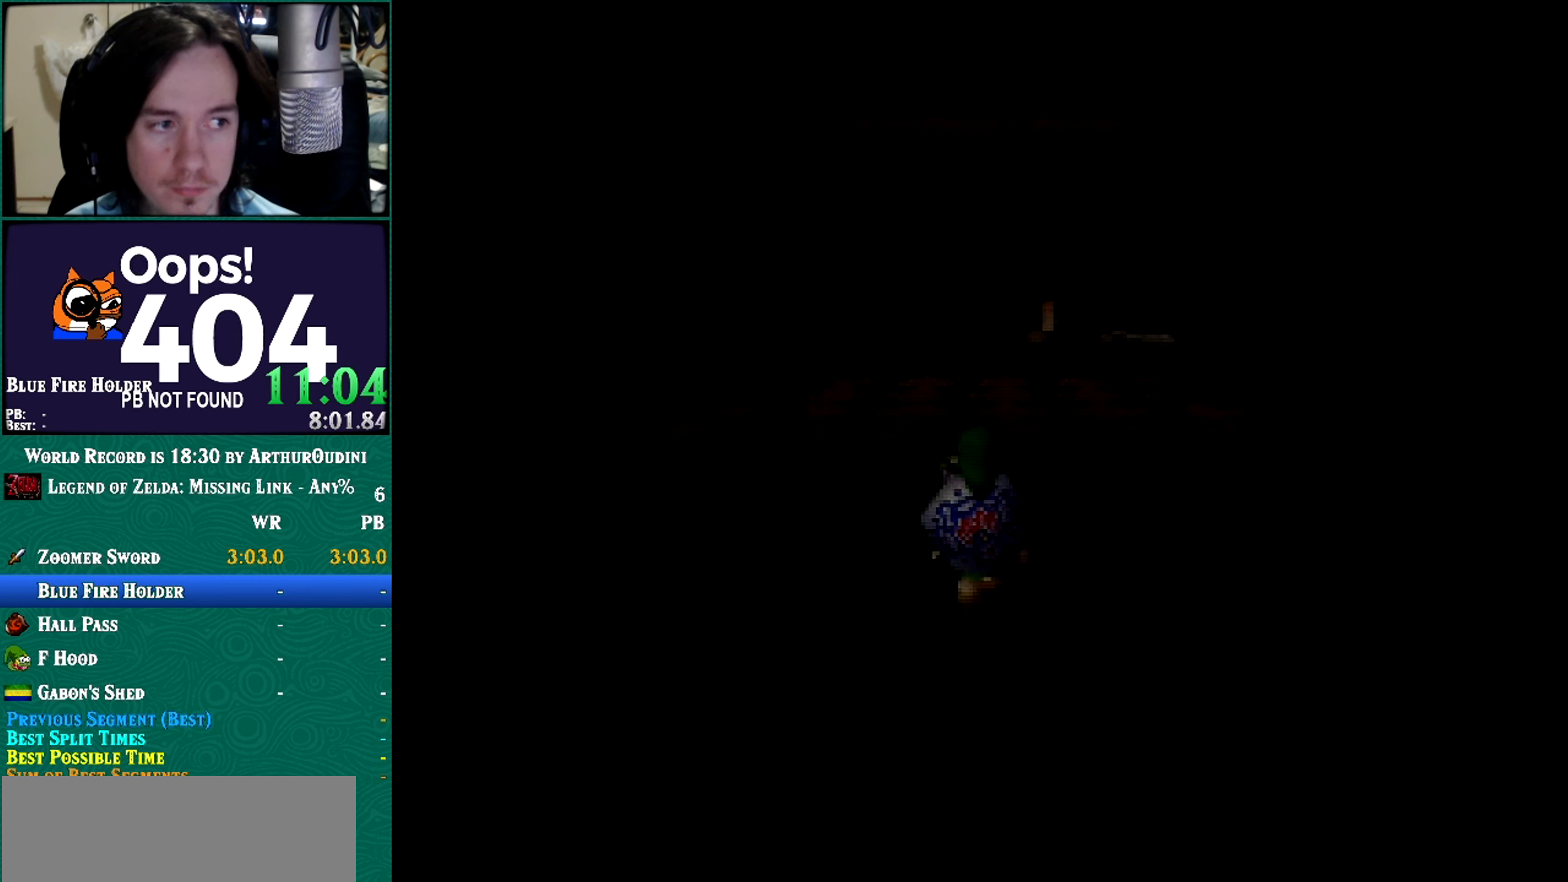
{"buttons": [], "left_stick": "center", "events": [[200, "C_RIGHT", "down"], [233, "C_RIGHT", "up"]]}
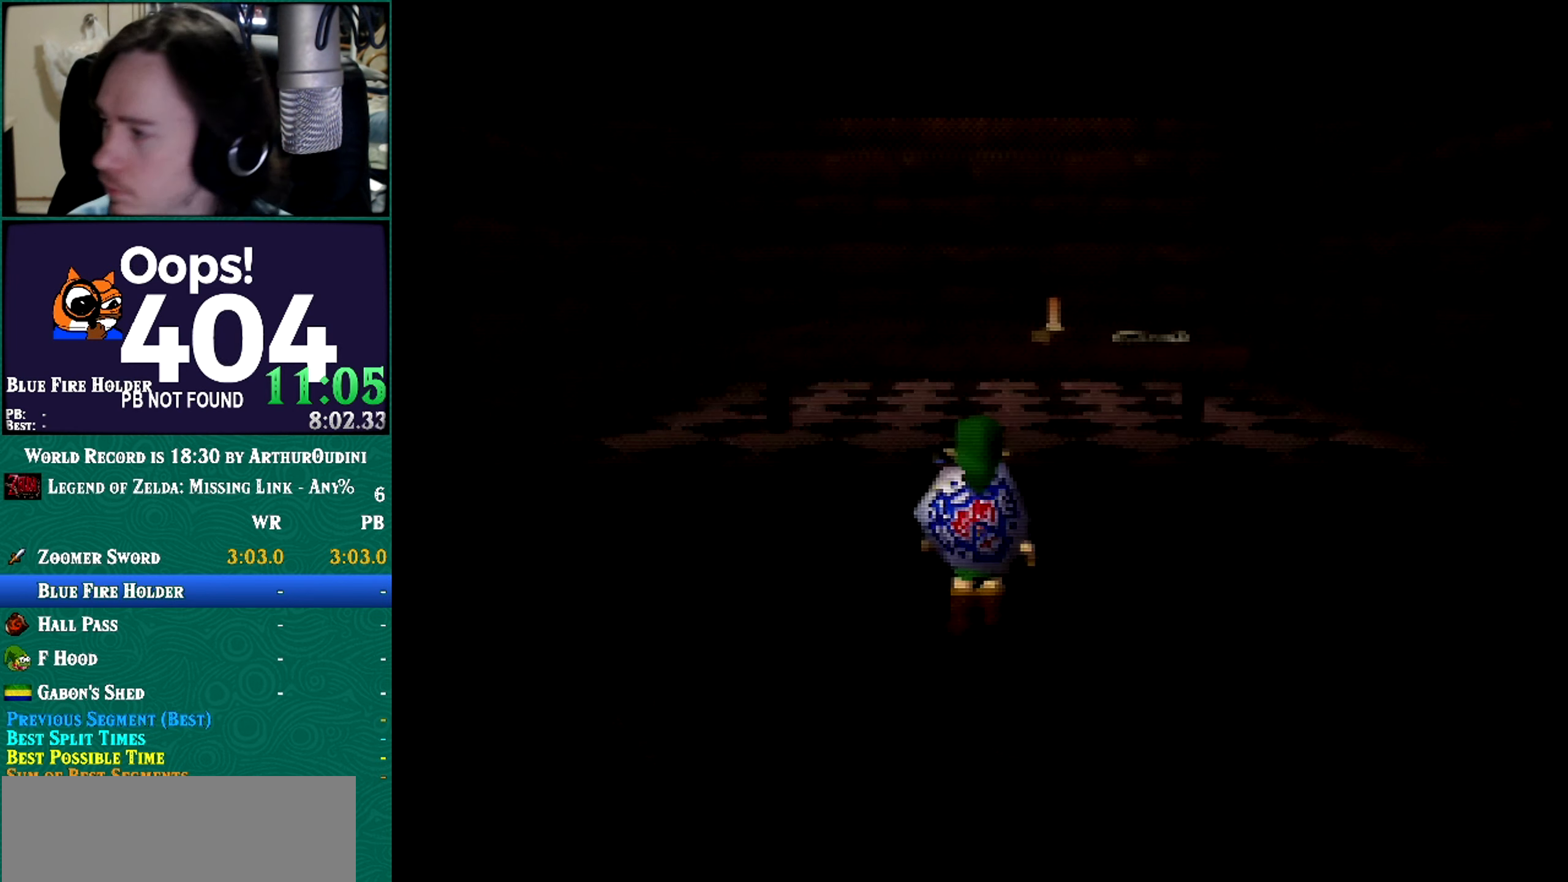
{"buttons": [], "left_stick": "center", "events": [[167, "left_stick", "up-left"], [300, "left_stick", "center"]]}
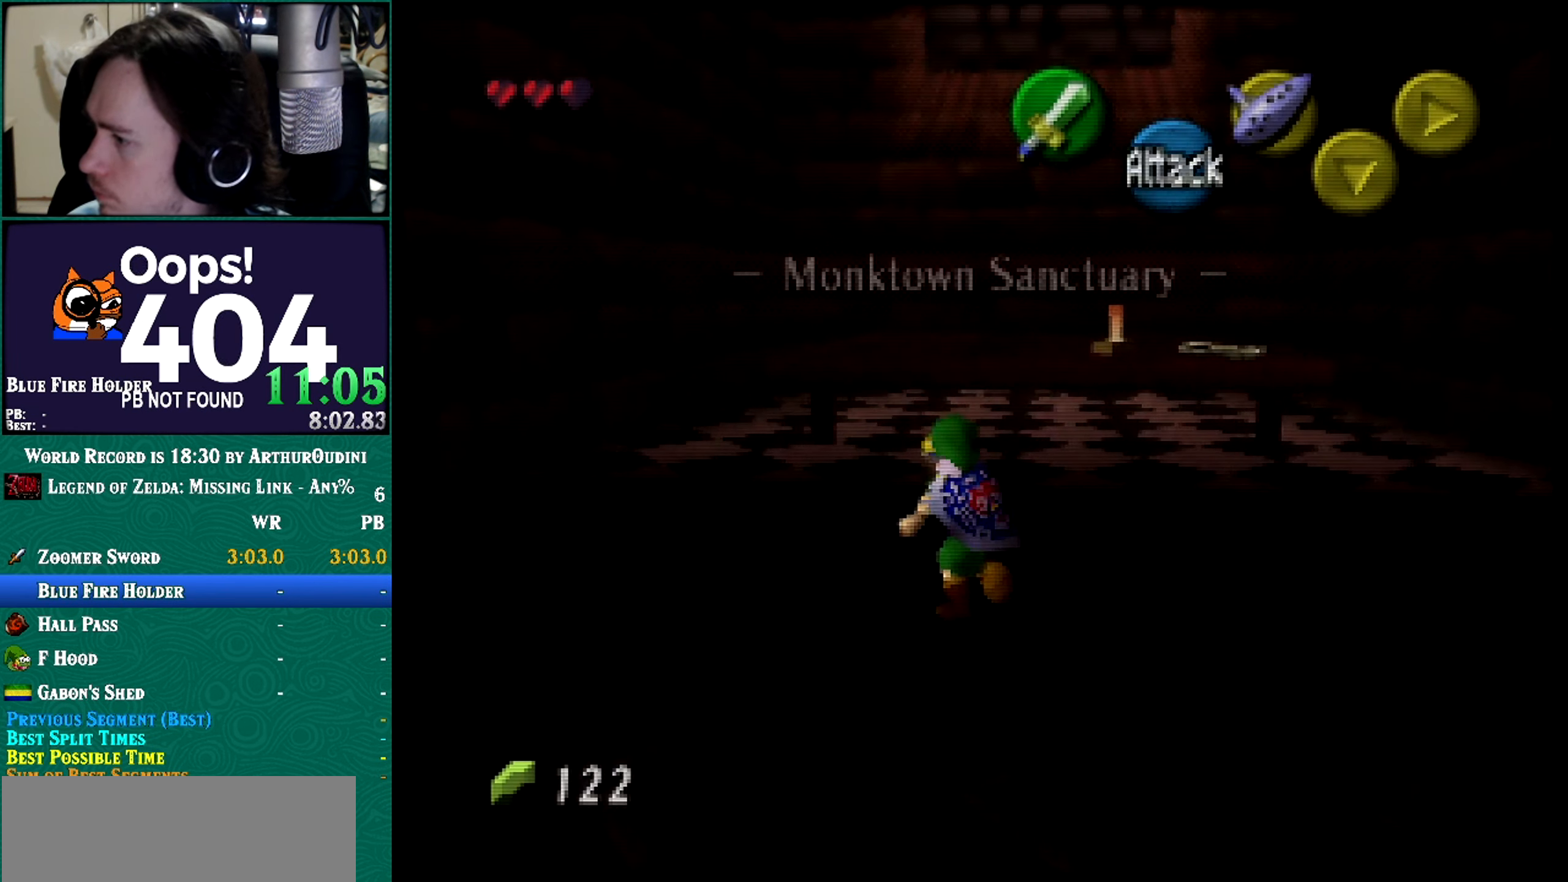
{"buttons": [], "left_stick": "up-left", "events": [[133, "C_UP", "down"], [133, "L1", "down"], [133, "R1", "down"], [133, "Z", "down"], [166, "C_UP", "up"], [166, "L1", "up"], [166, "R1", "up"], [166, "Z", "up"], [166, "left_stick", "up-left"]]}
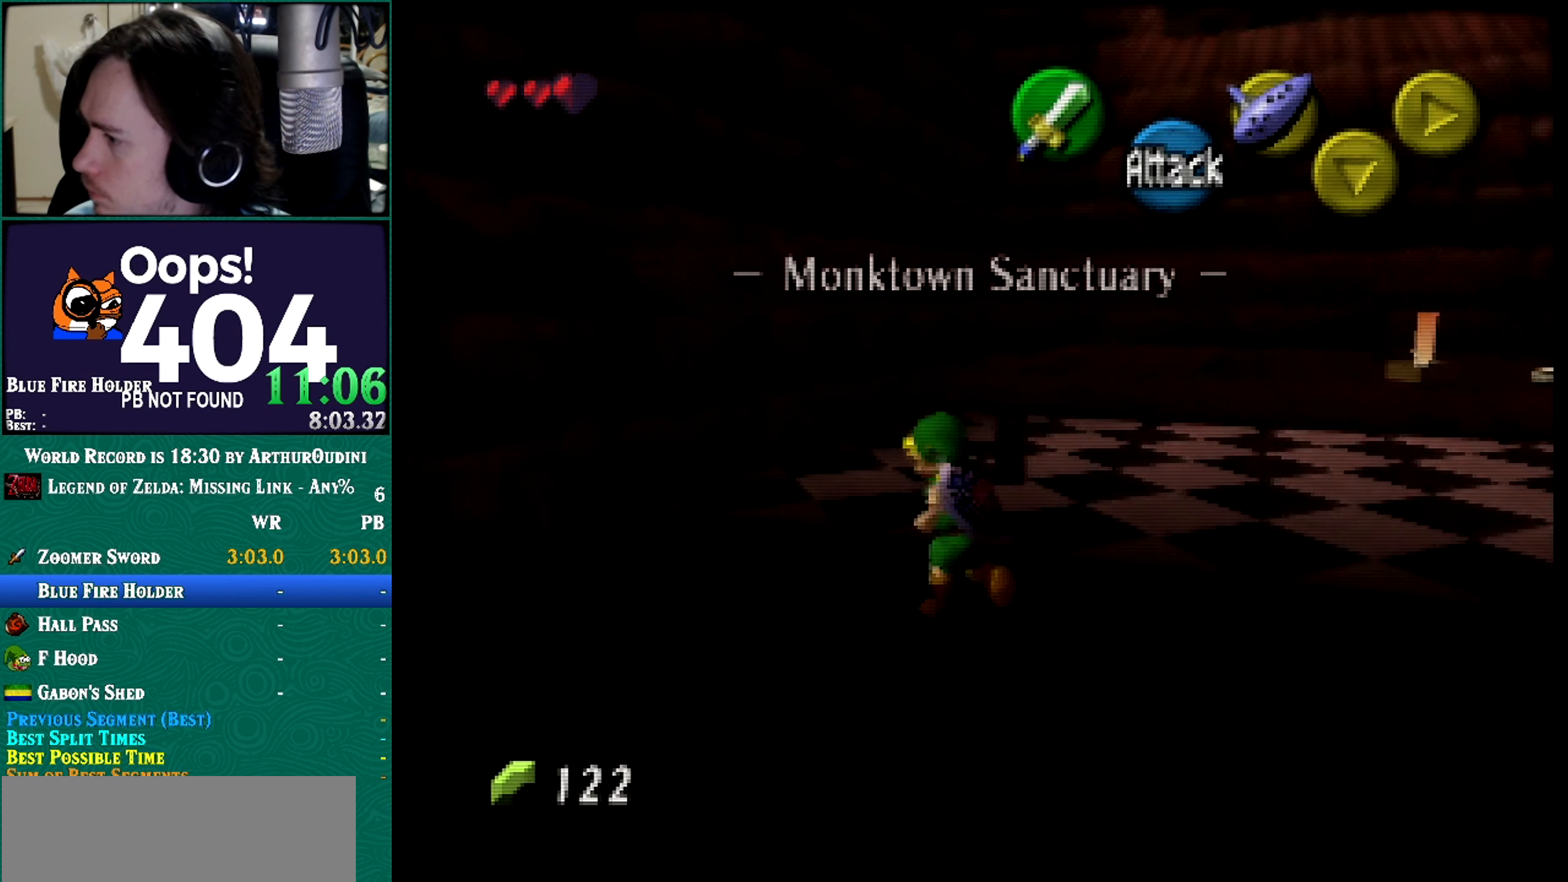
{"buttons": ["A"], "left_stick": "up", "events": [[34, "left_stick", "up"], [417, "A", "down"]]}
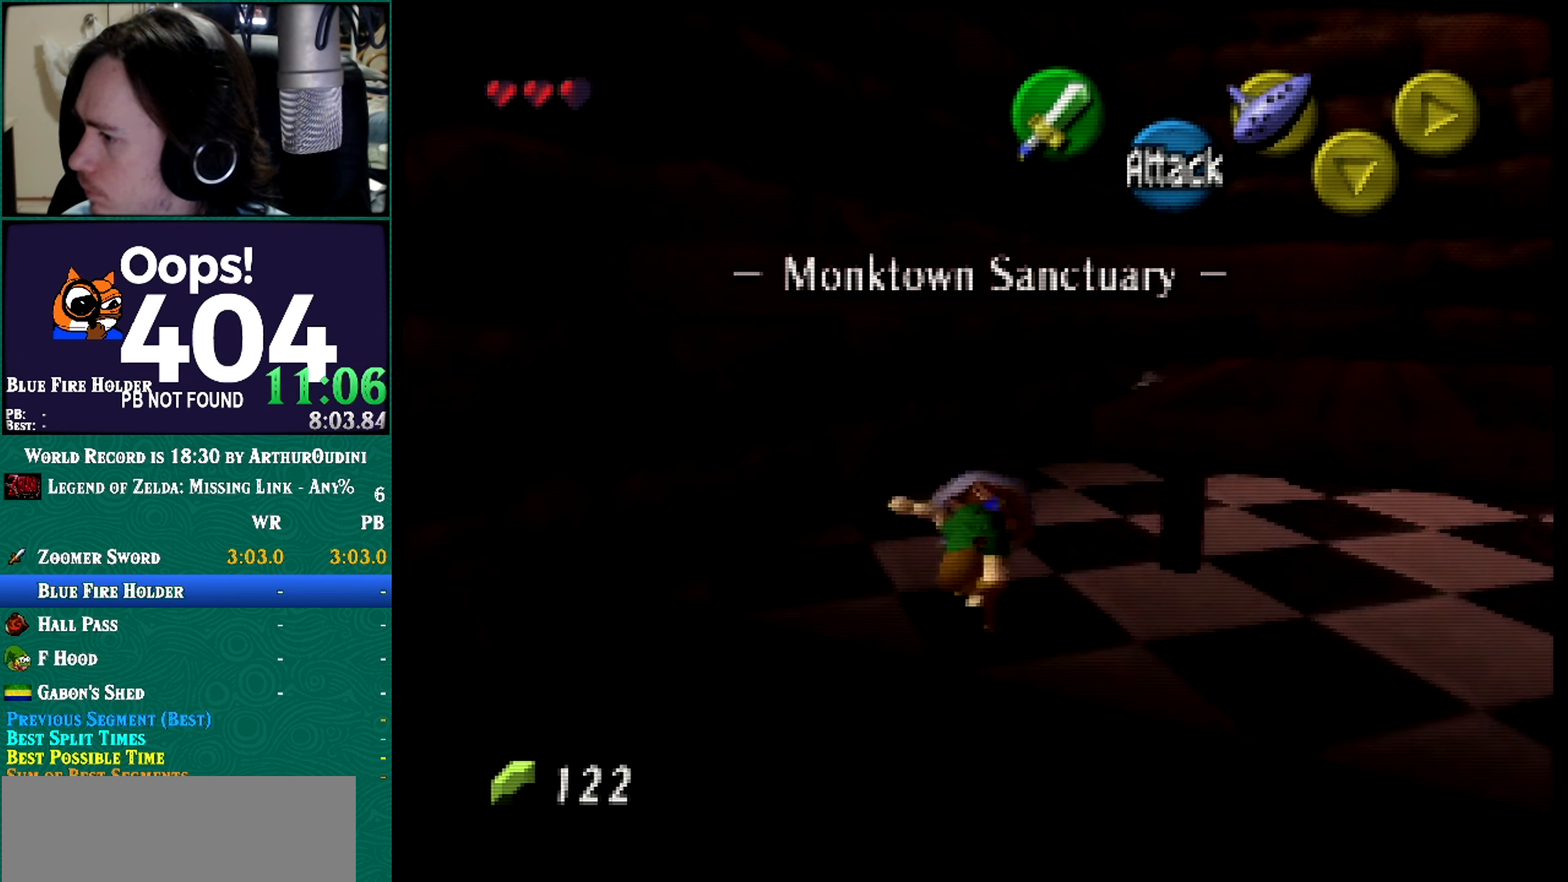
{"buttons": [], "left_stick": "up-right"}
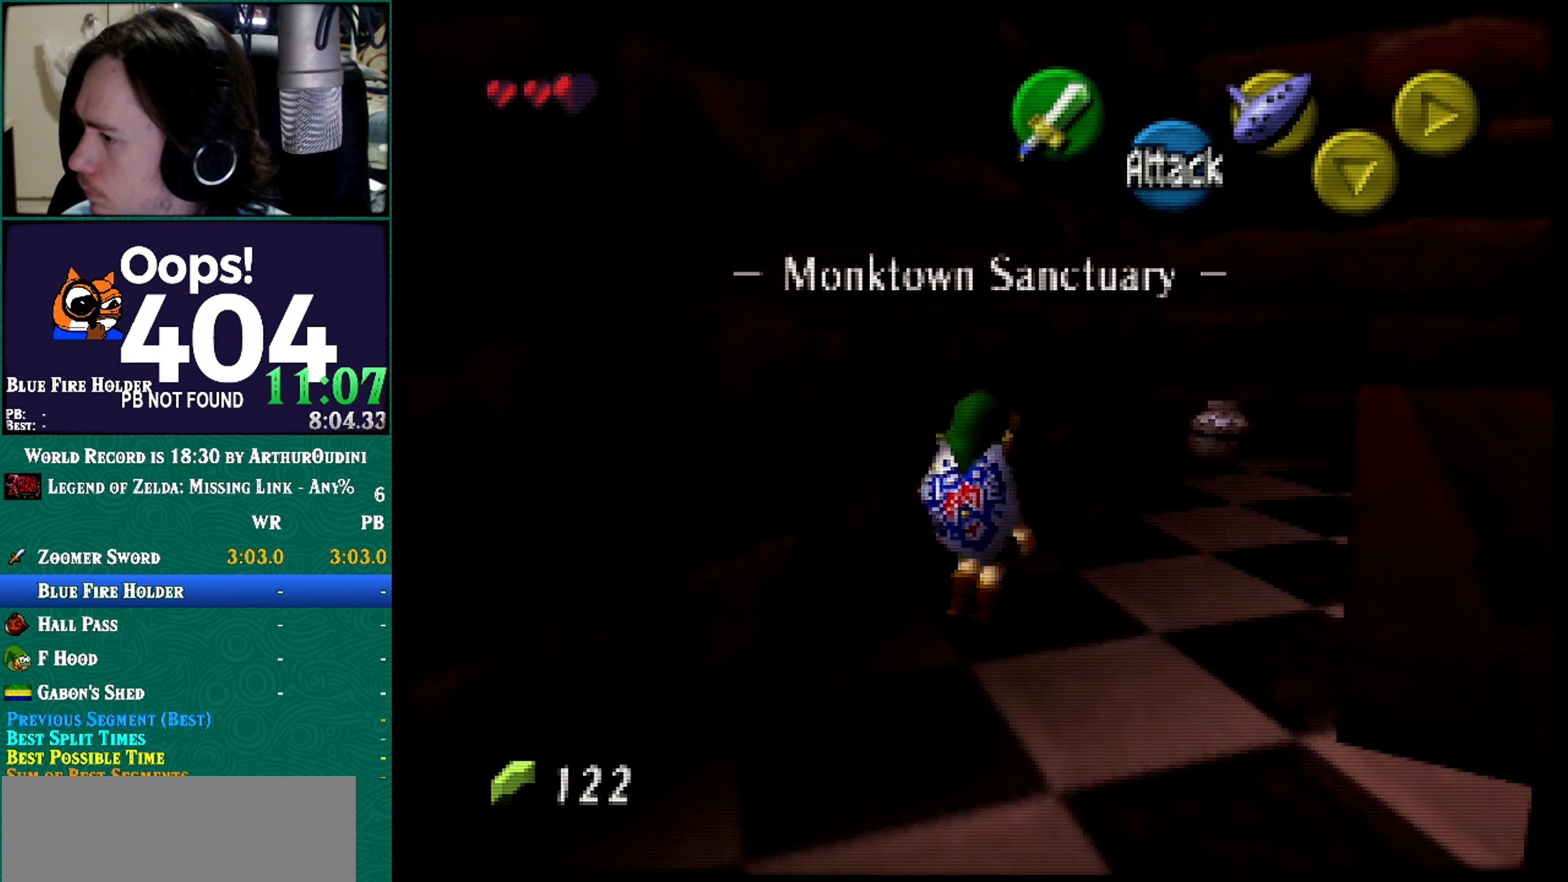
{"buttons": [], "left_stick": "up"}
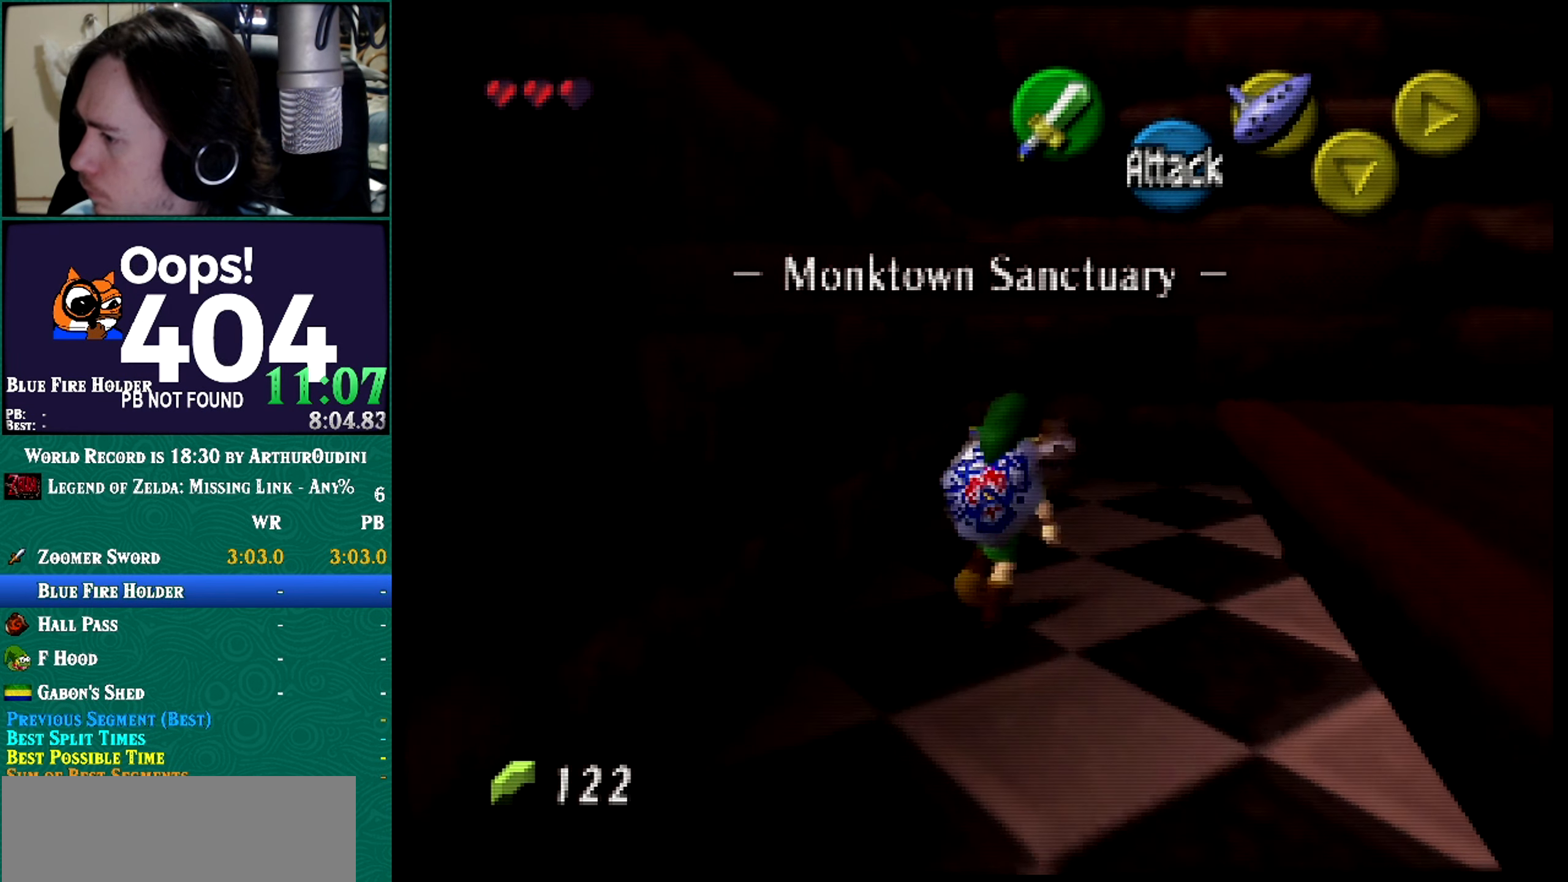
{"buttons": [], "left_stick": "up", "events": []}
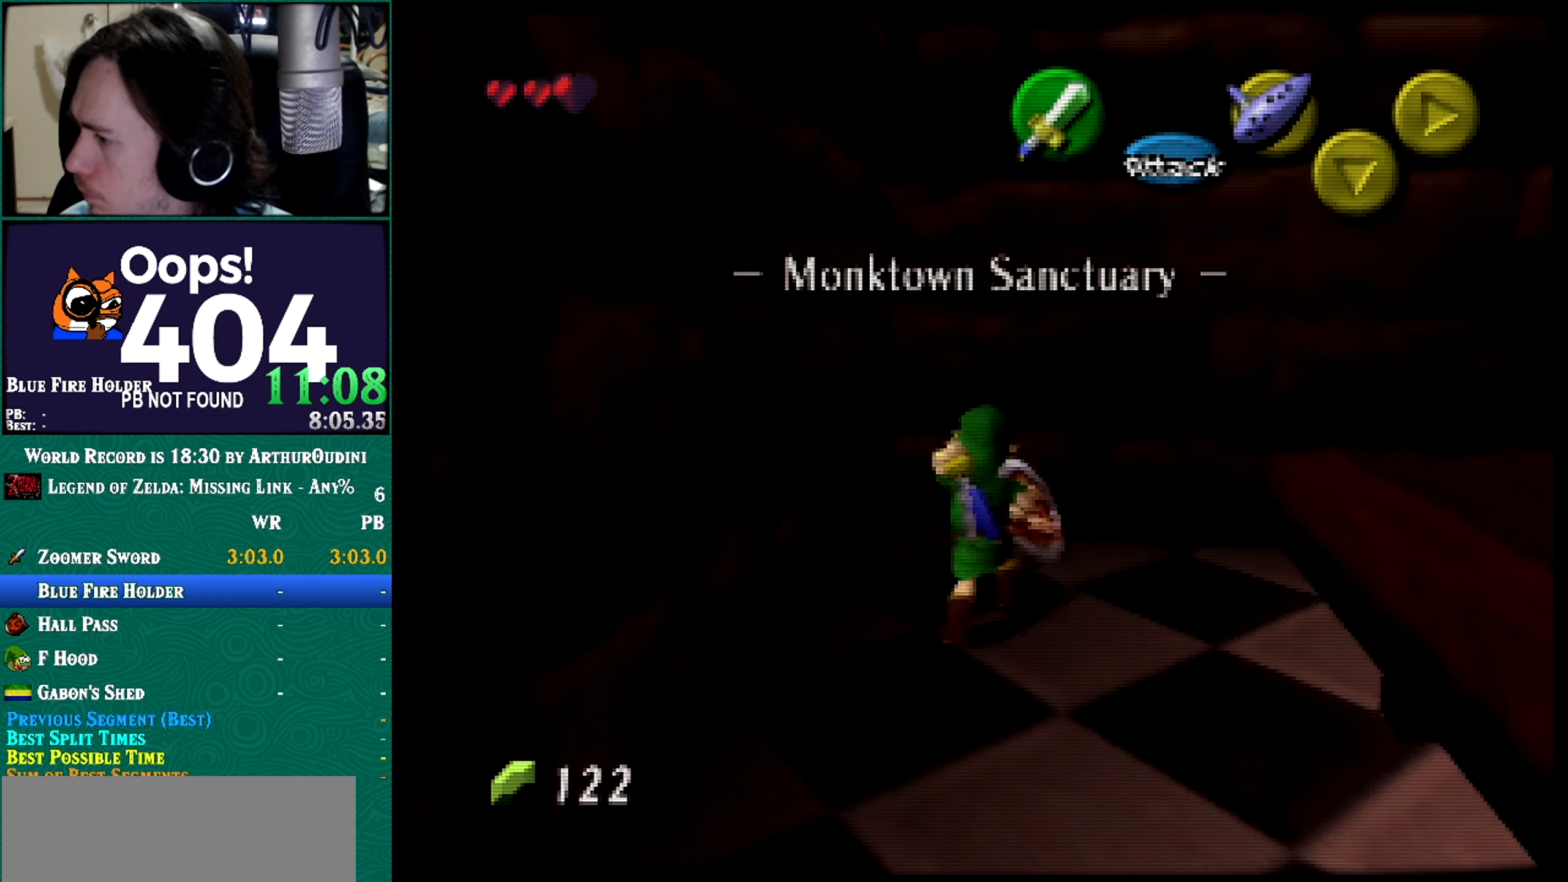
{"buttons": [], "left_stick": "center", "events": [[284, "left_stick", "center"]]}
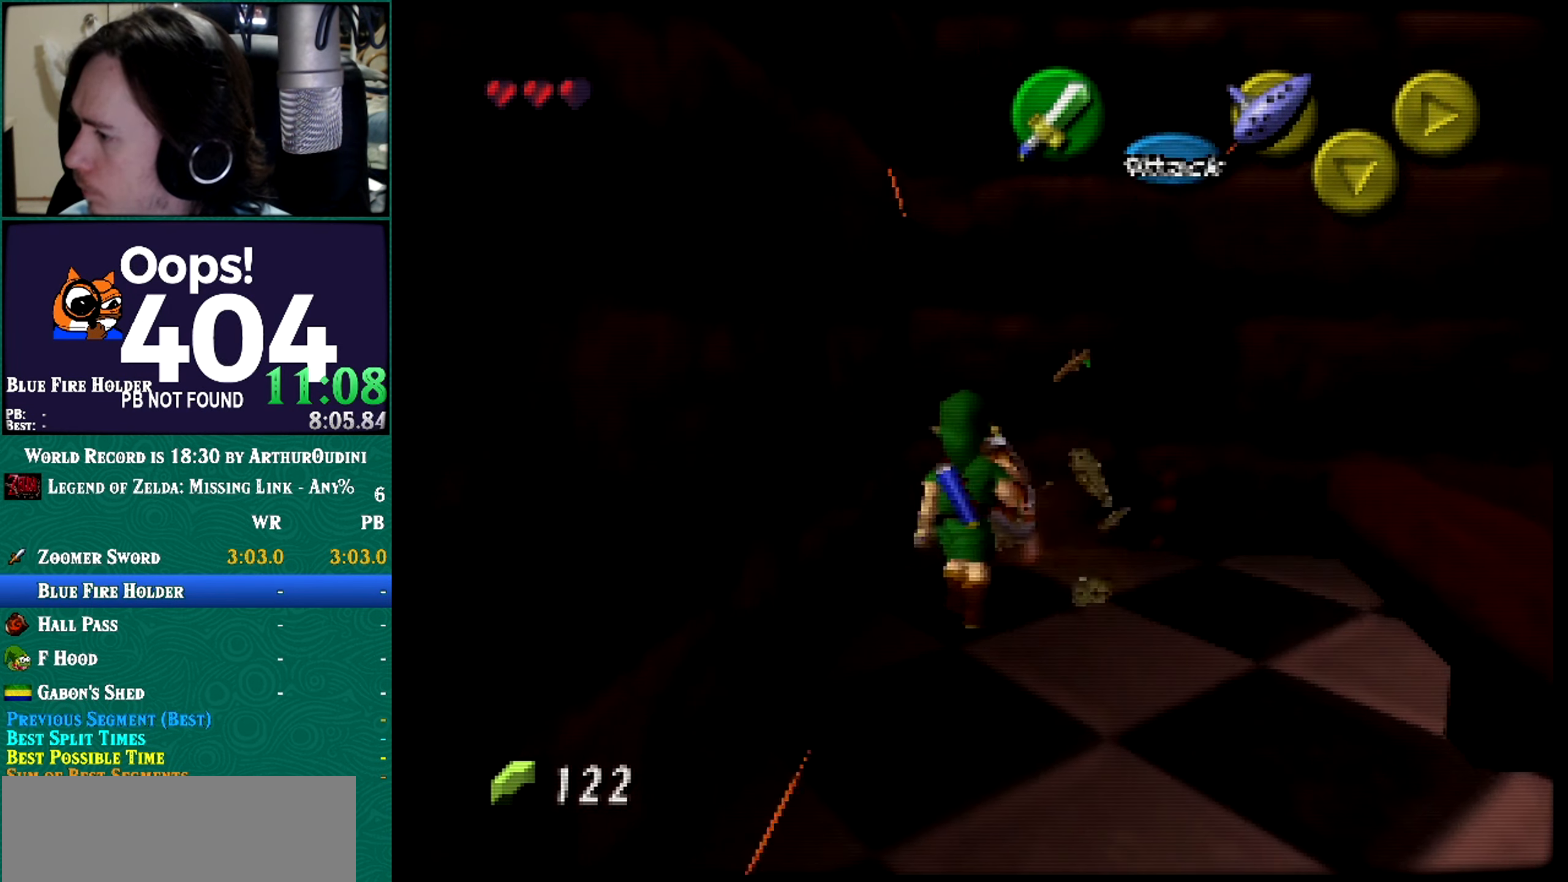
{"buttons": [], "left_stick": "up-right", "events": [[499, "left_stick", "up-right"]]}
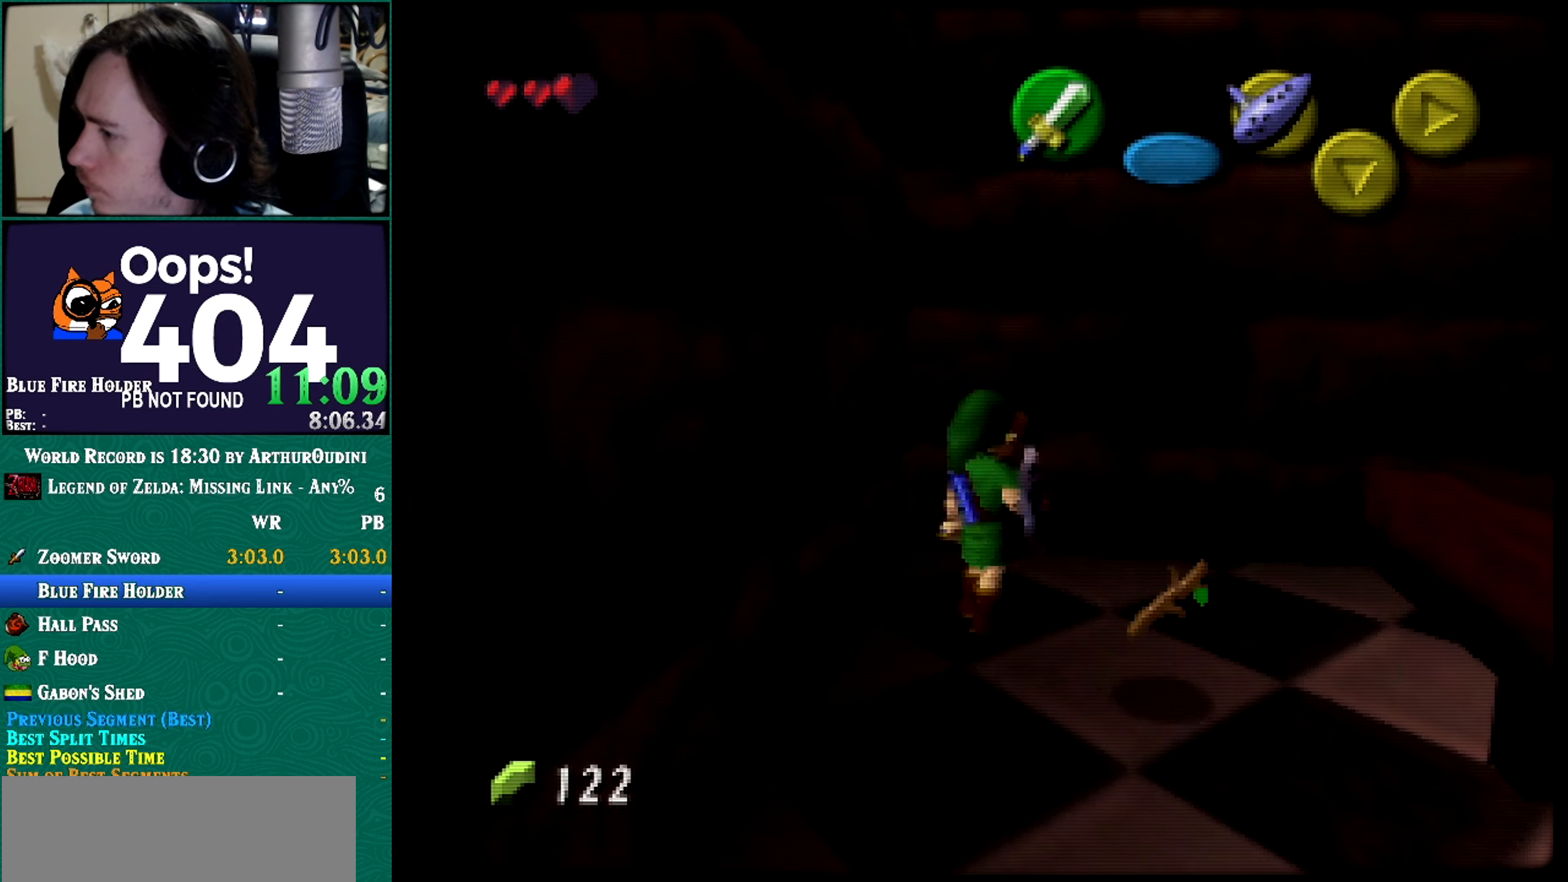
{"buttons": ["A"], "left_stick": "down", "events": [[17, "left_stick", "center"], [184, "left_stick", "down"], [434, "C_RIGHT", "down"], [468, "A", "down"], [468, "C_RIGHT", "up"]]}
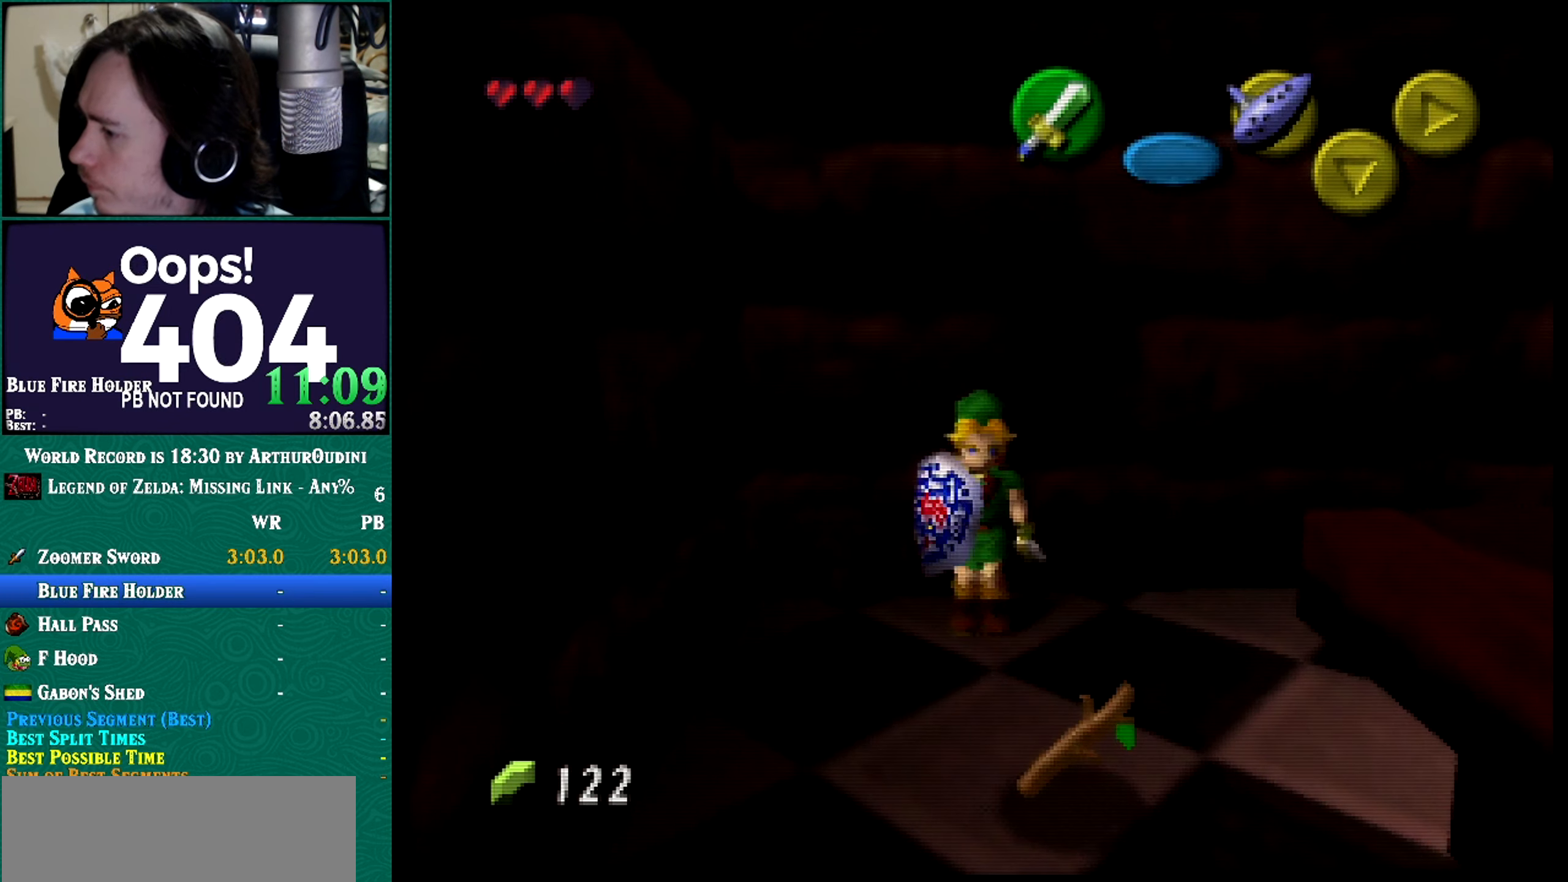
{"buttons": [], "left_stick": "center", "events": [[117, "A", "up"], [117, "Z", "down"], [117, "left_stick", "center"], [400, "Z", "up"]]}
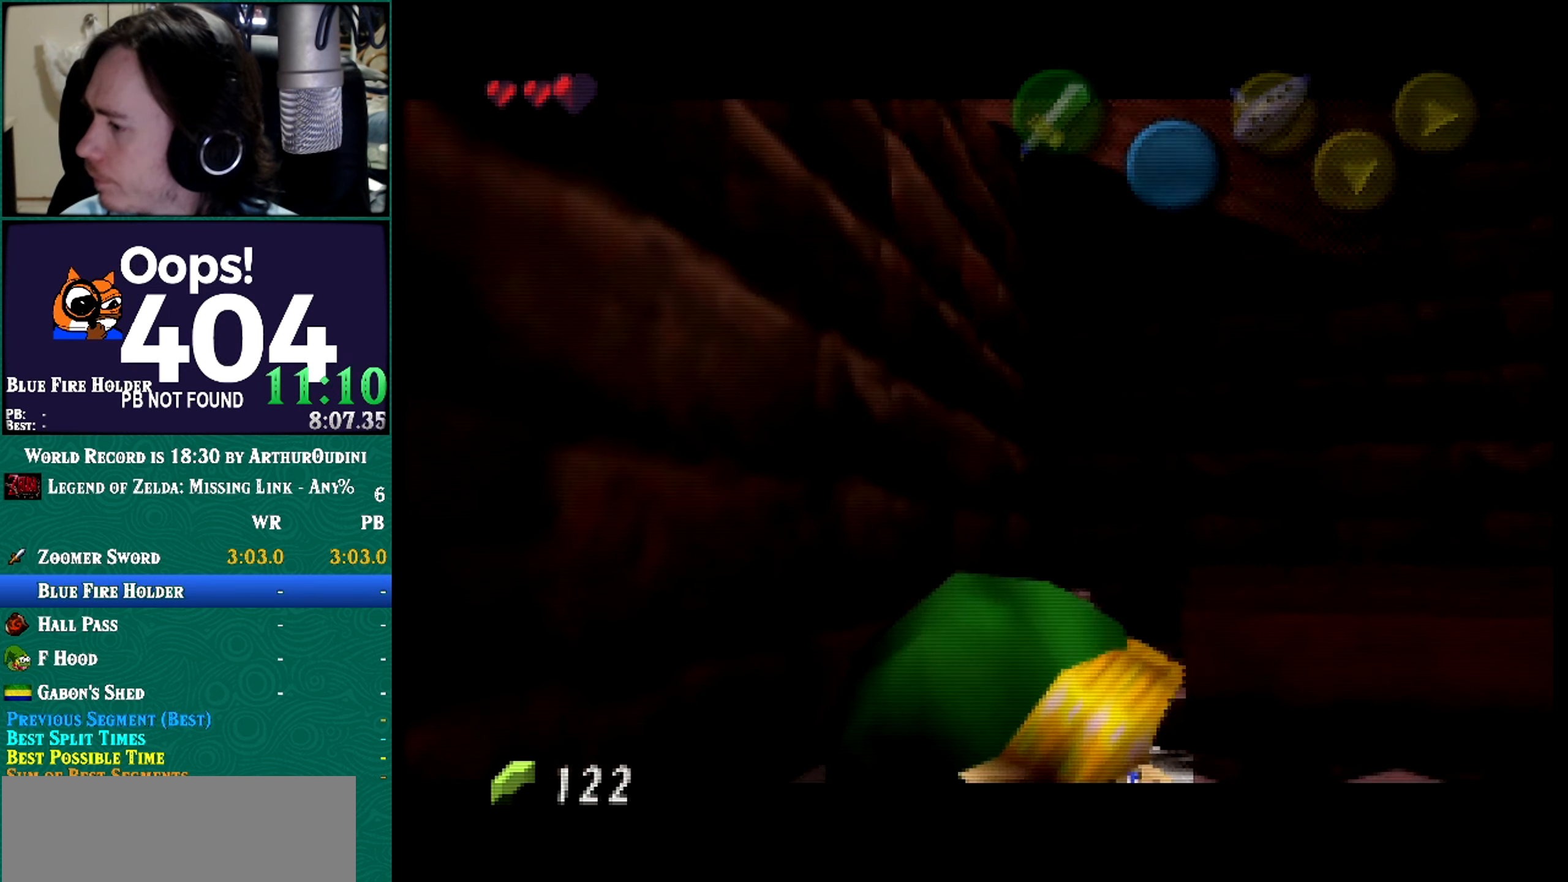
{"buttons": [], "left_stick": "up", "events": [[251, "left_stick", "up"]]}
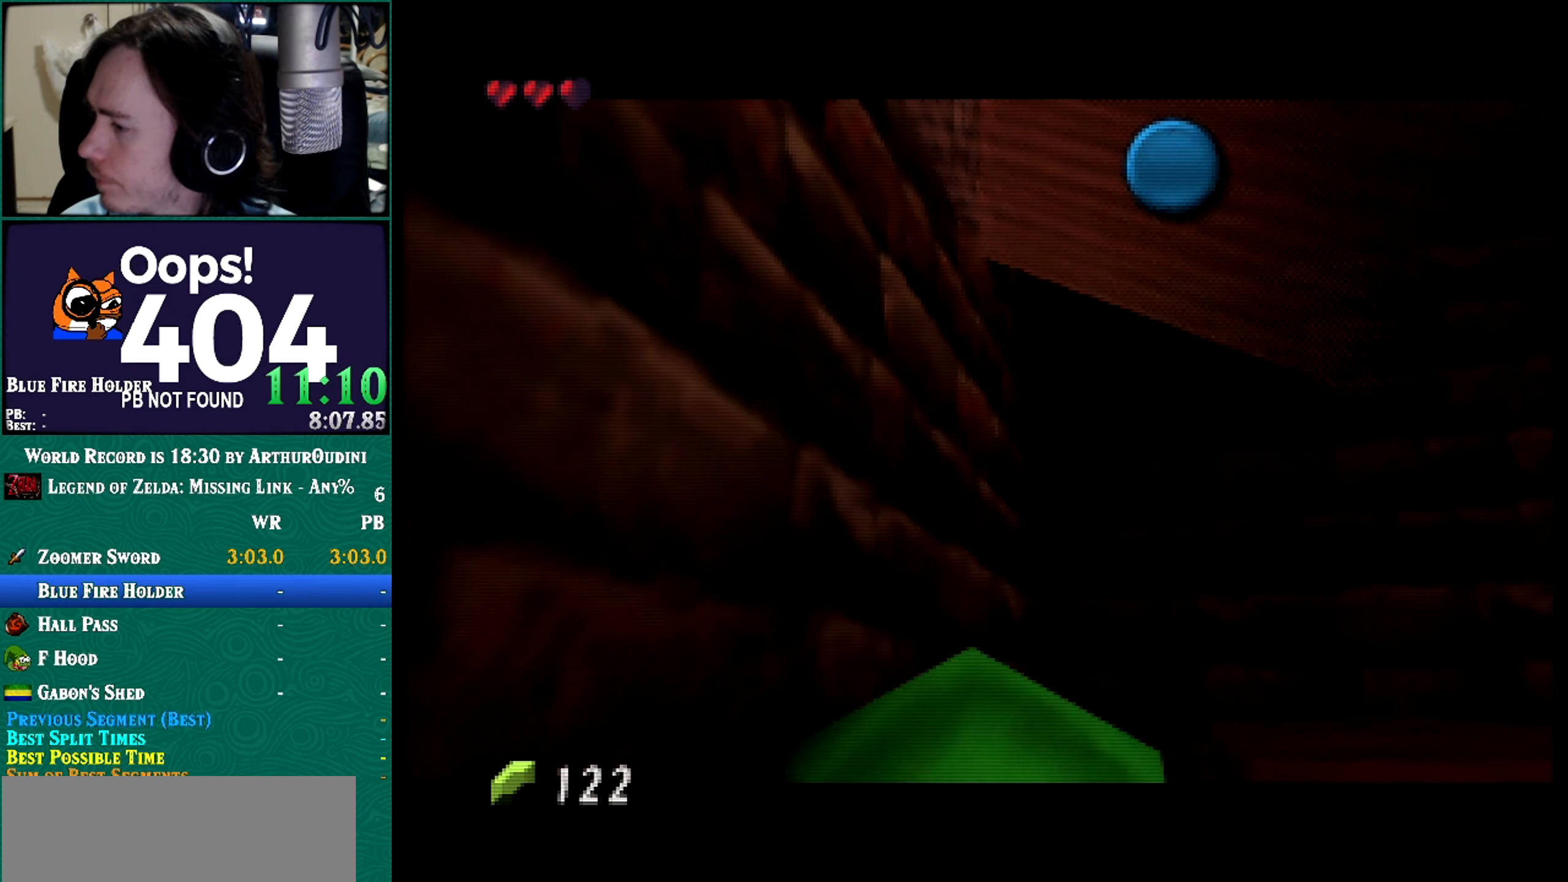
{"buttons": [], "left_stick": "center", "events": [[217, "left_stick", "center"]]}
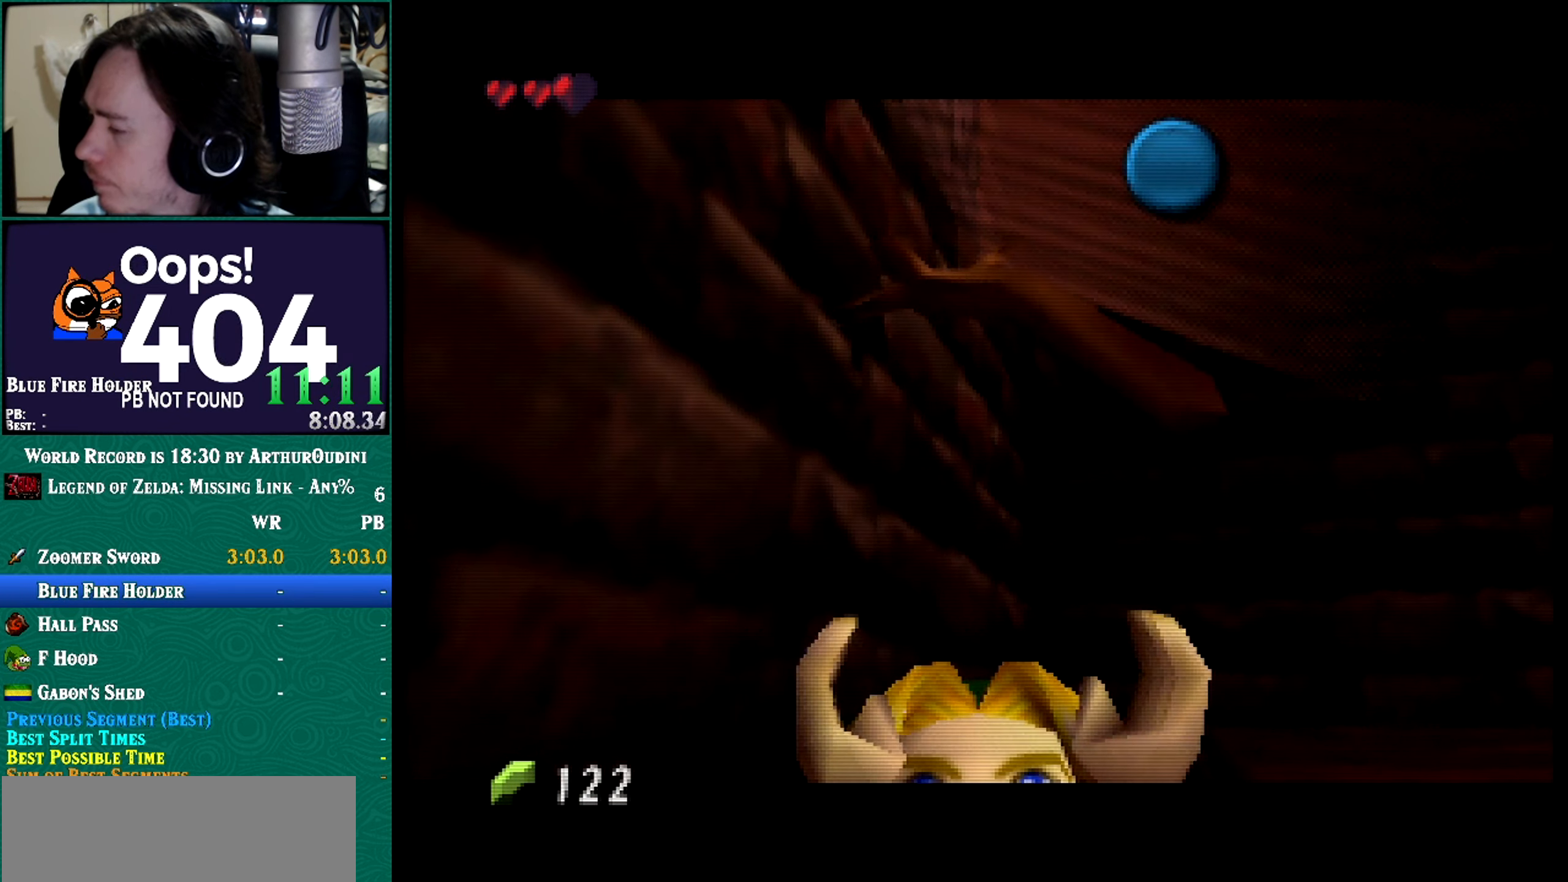
{"buttons": ["B"], "left_stick": "center", "events": [[501, "B", "down"]]}
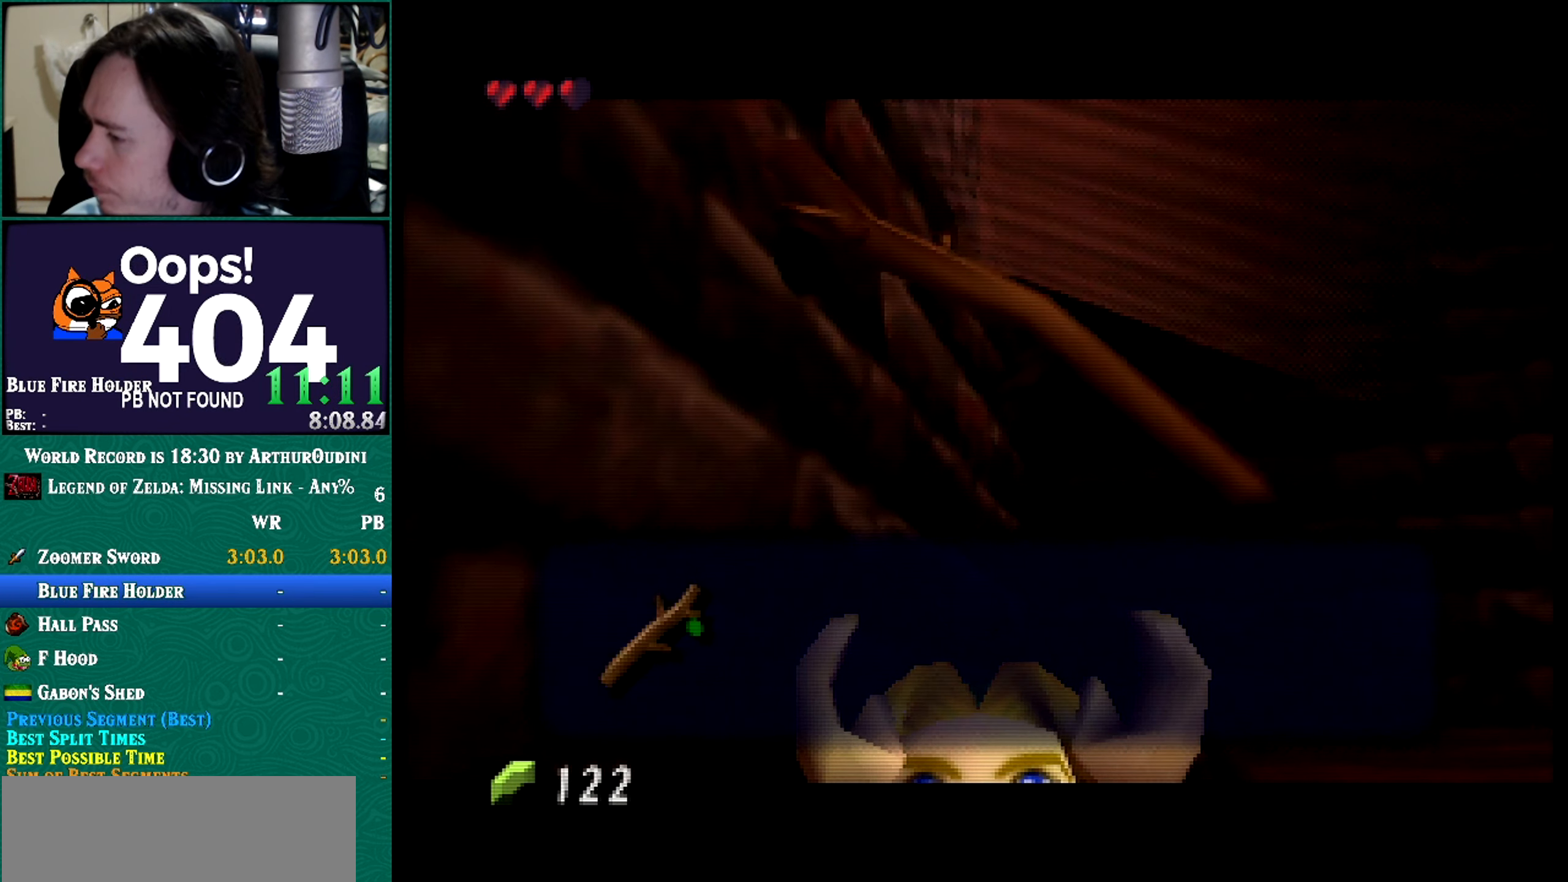
{"buttons": ["C_RIGHT"], "left_stick": "center", "events": [[217, "A", "down"], [217, "B", "up"], [217, "C_RIGHT", "down"], [350, "A", "up"], [367, "A", "down"], [367, "C_RIGHT", "up"], [400, "A", "up"], [434, "C_RIGHT", "down"]]}
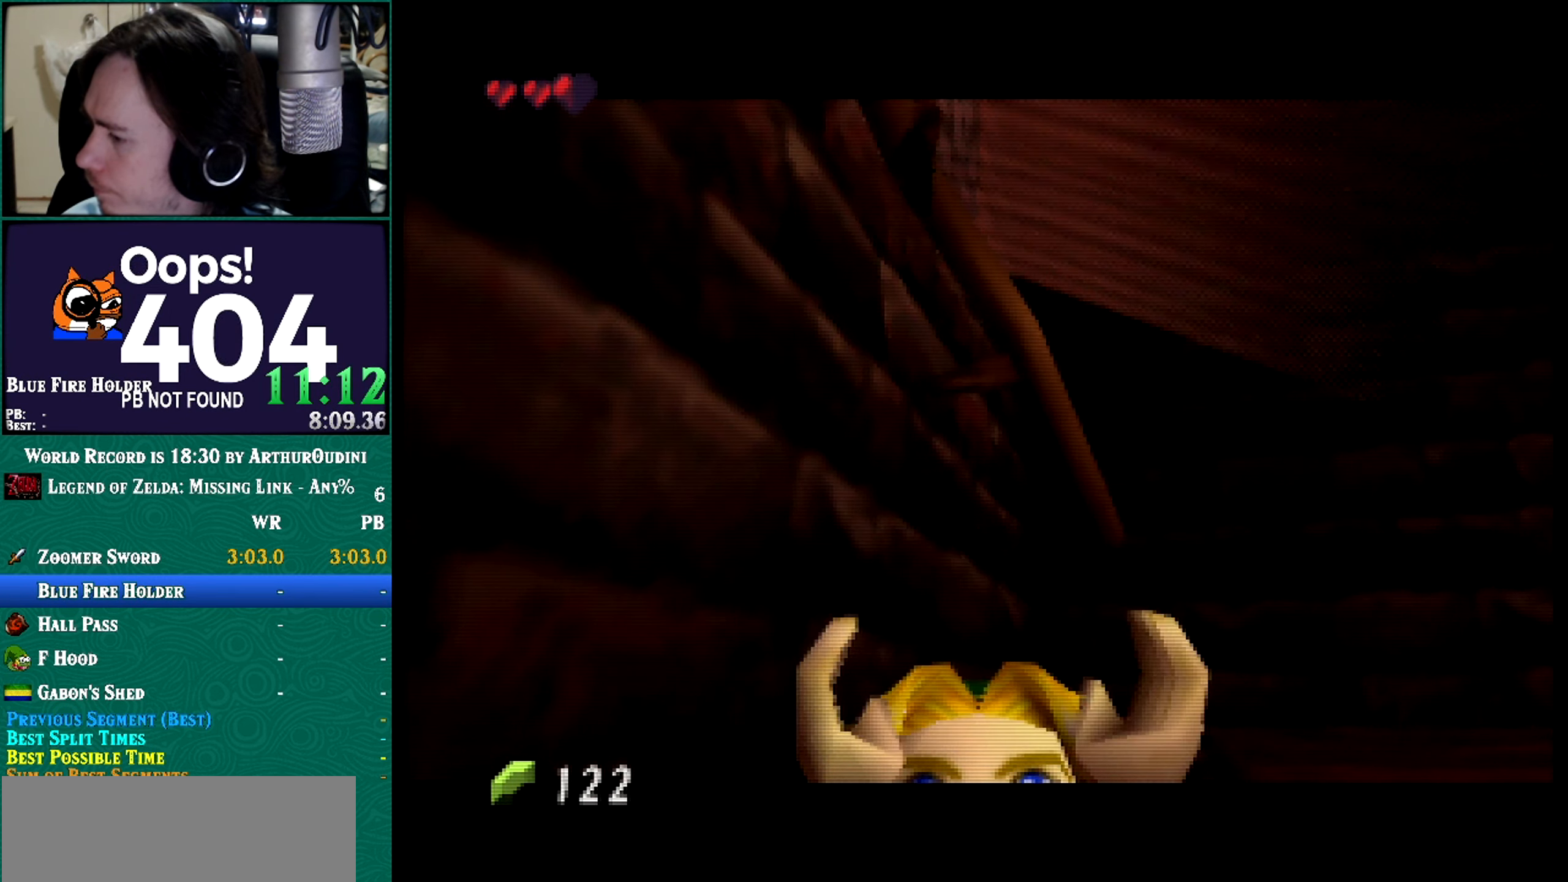
{"buttons": [], "left_stick": "center", "events": [[67, "C_RIGHT", "up"], [67, "left_stick", "down-right"], [217, "Z", "down"], [217, "left_stick", "center"], [434, "Z", "up"]]}
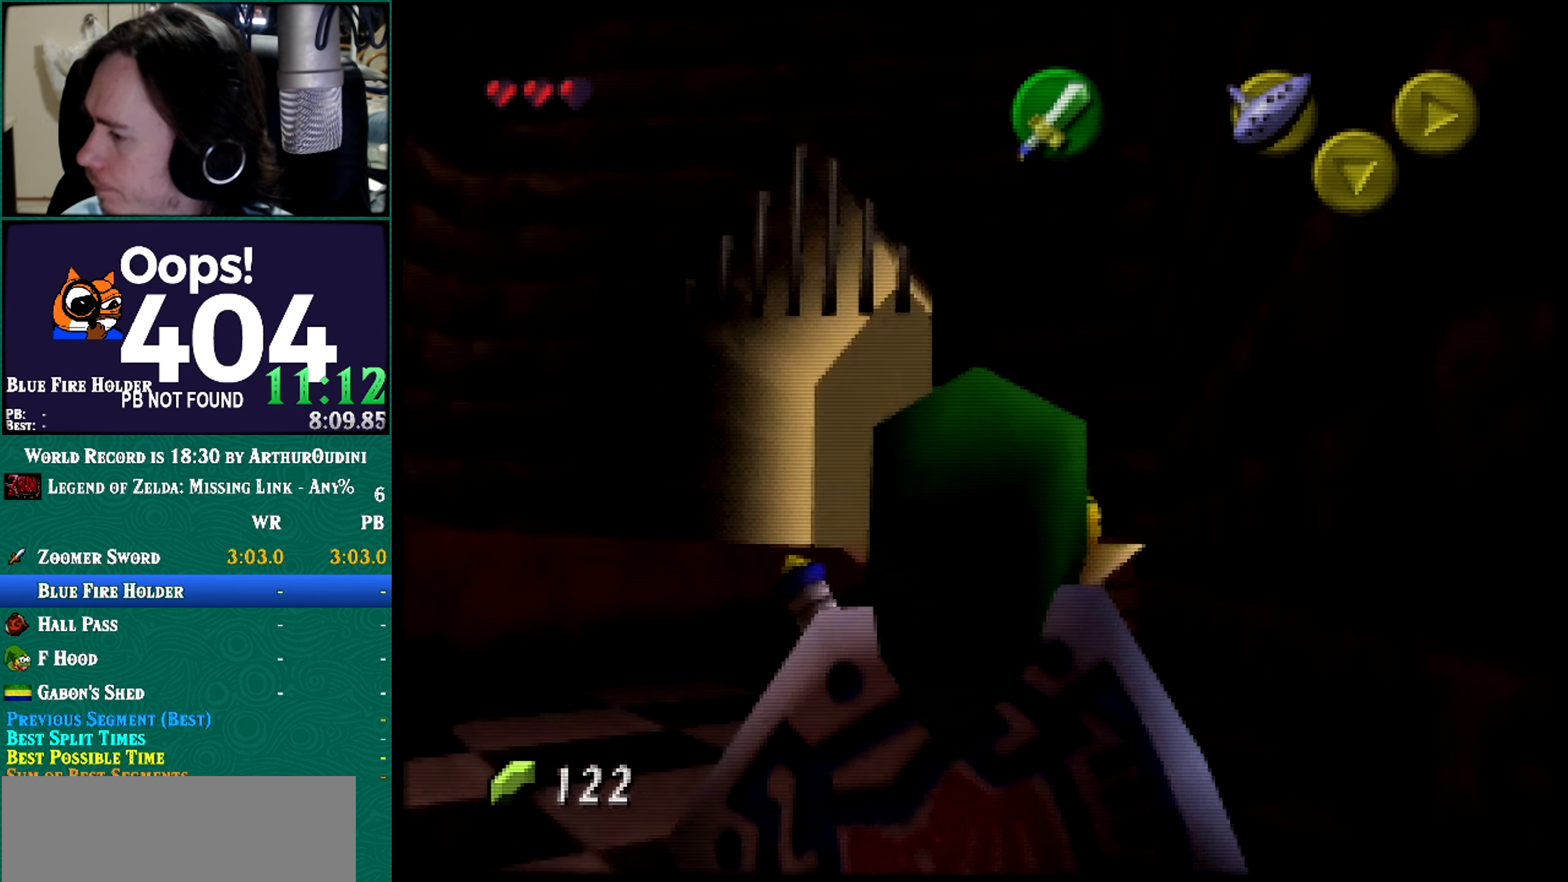
{"buttons": [], "left_stick": "center", "events": []}
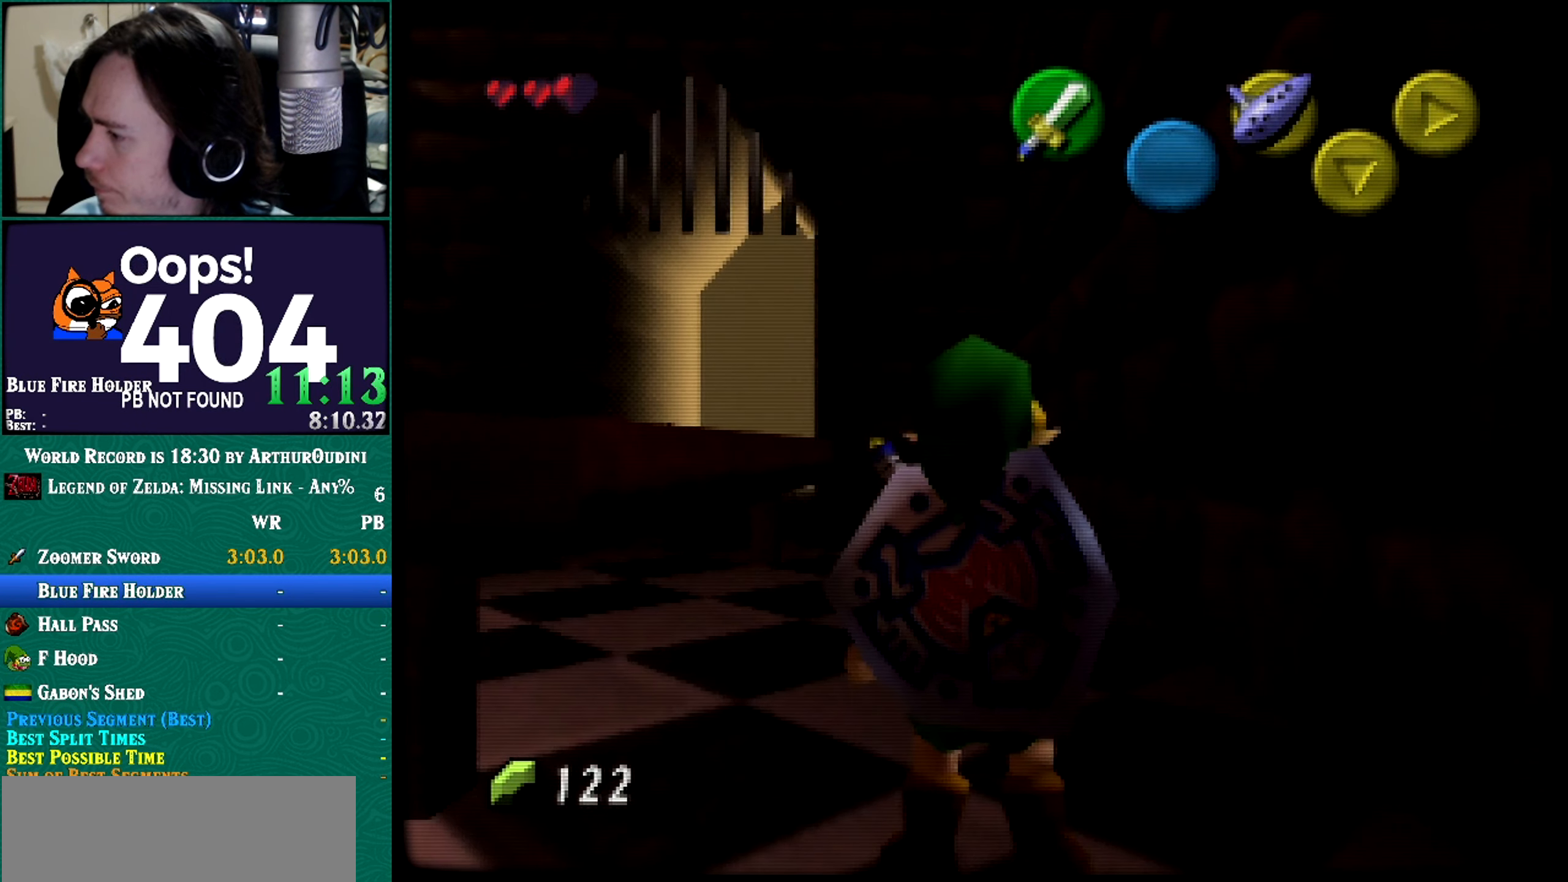
{"buttons": [], "left_stick": "up", "events": [[83, "left_stick", "up"]]}
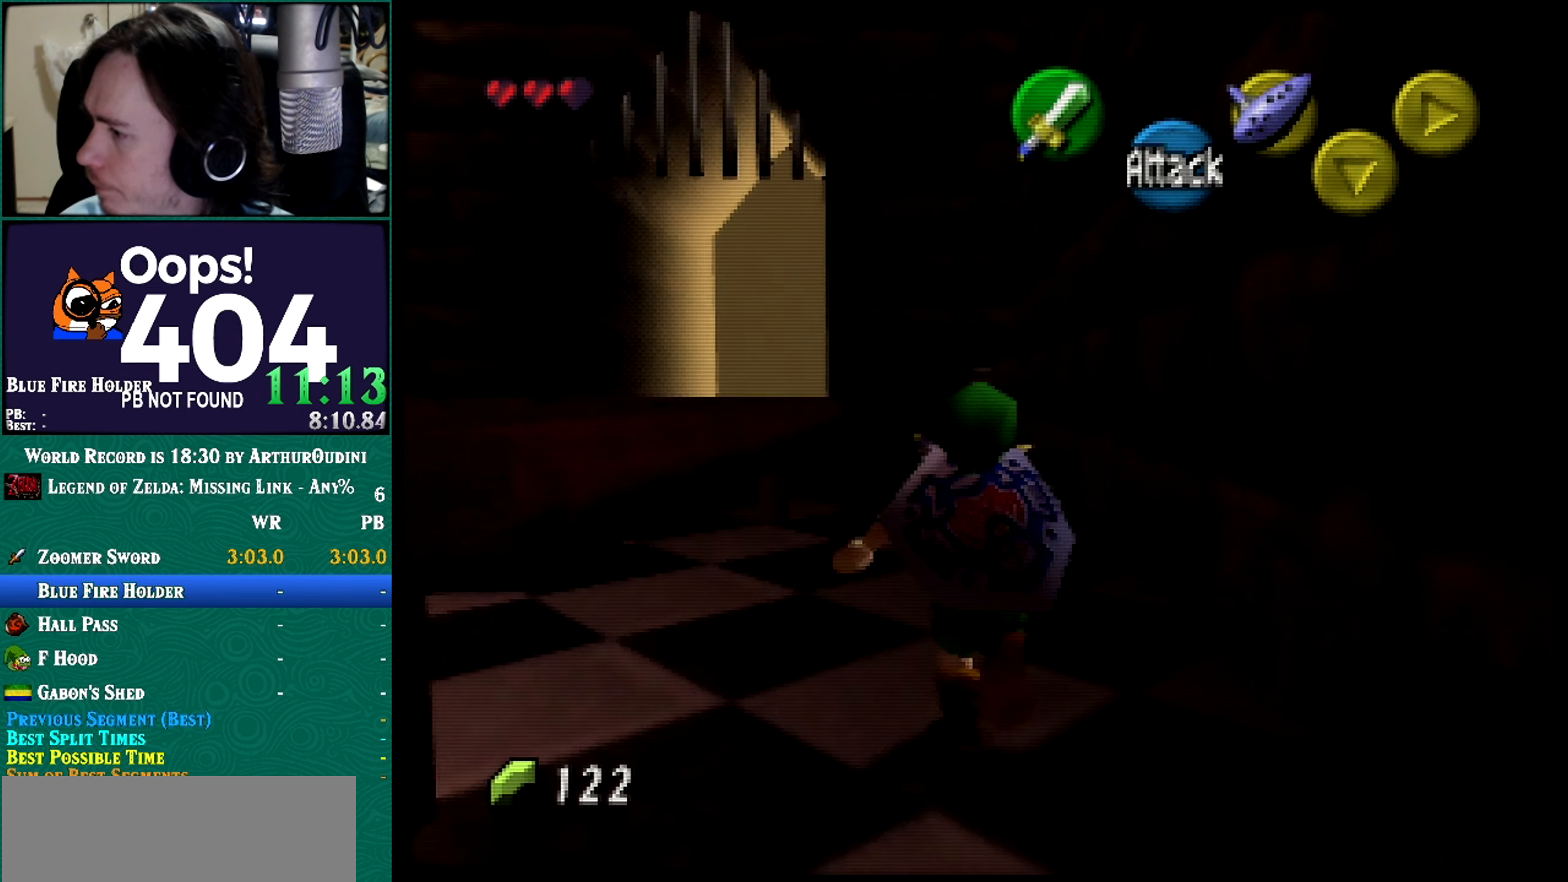
{"buttons": [], "left_stick": "up", "events": [[50, "A", "down"], [50, "B", "down"], [50, "C_UP", "down"], [50, "L1", "down"], [50, "R1", "down"], [50, "Z", "down"], [67, "A", "up"], [67, "B", "up"], [67, "C_UP", "up"], [67, "L1", "up"], [67, "R1", "up"], [67, "Z", "up"]]}
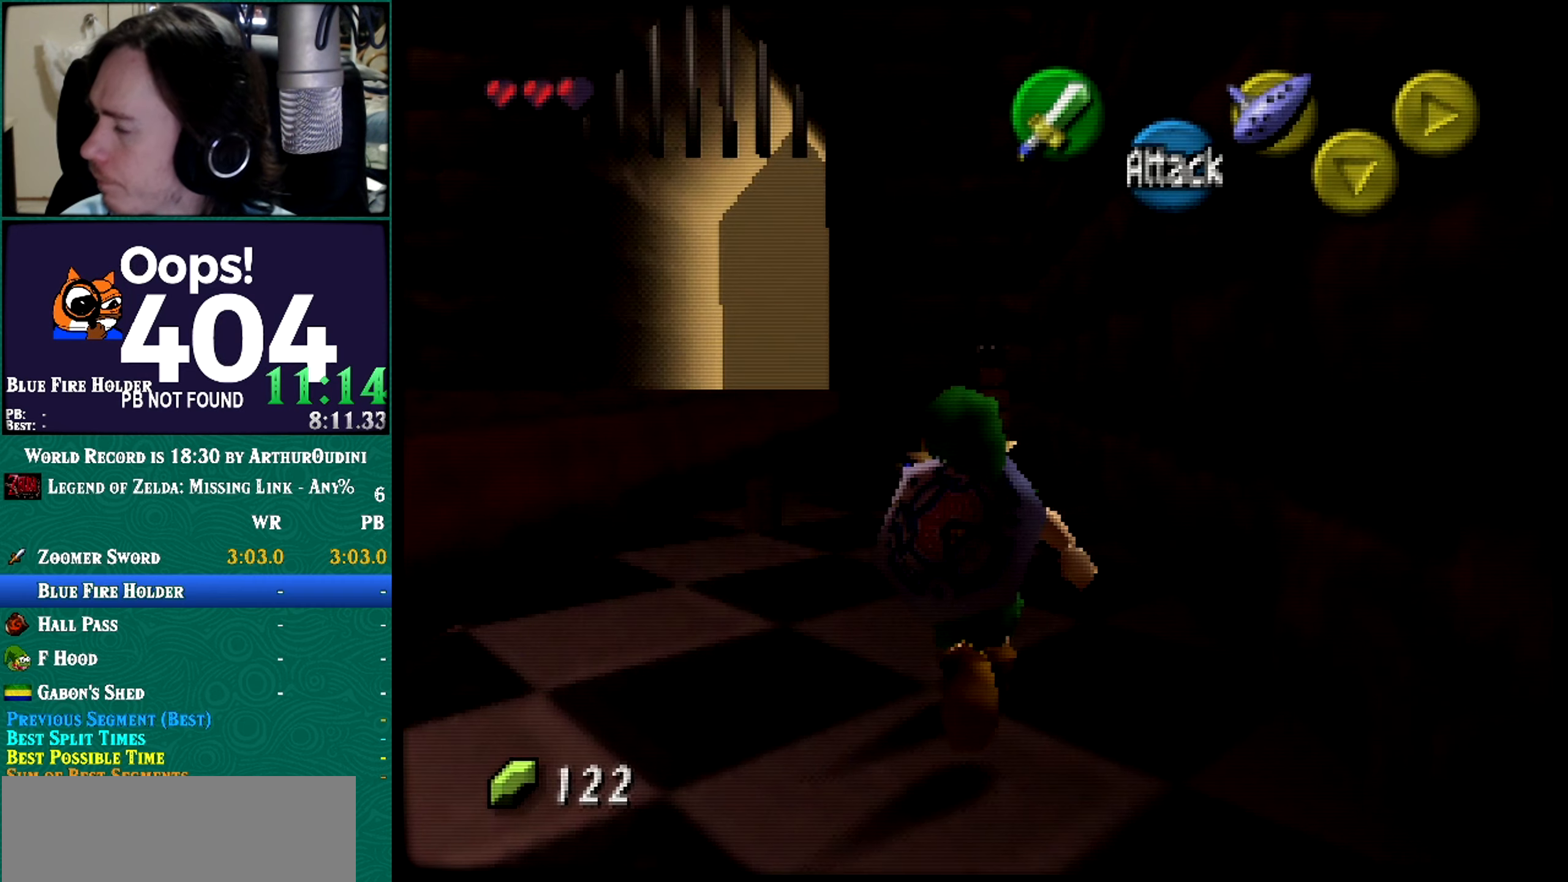
{"buttons": [], "left_stick": "center", "events": [[250, "left_stick", "center"]]}
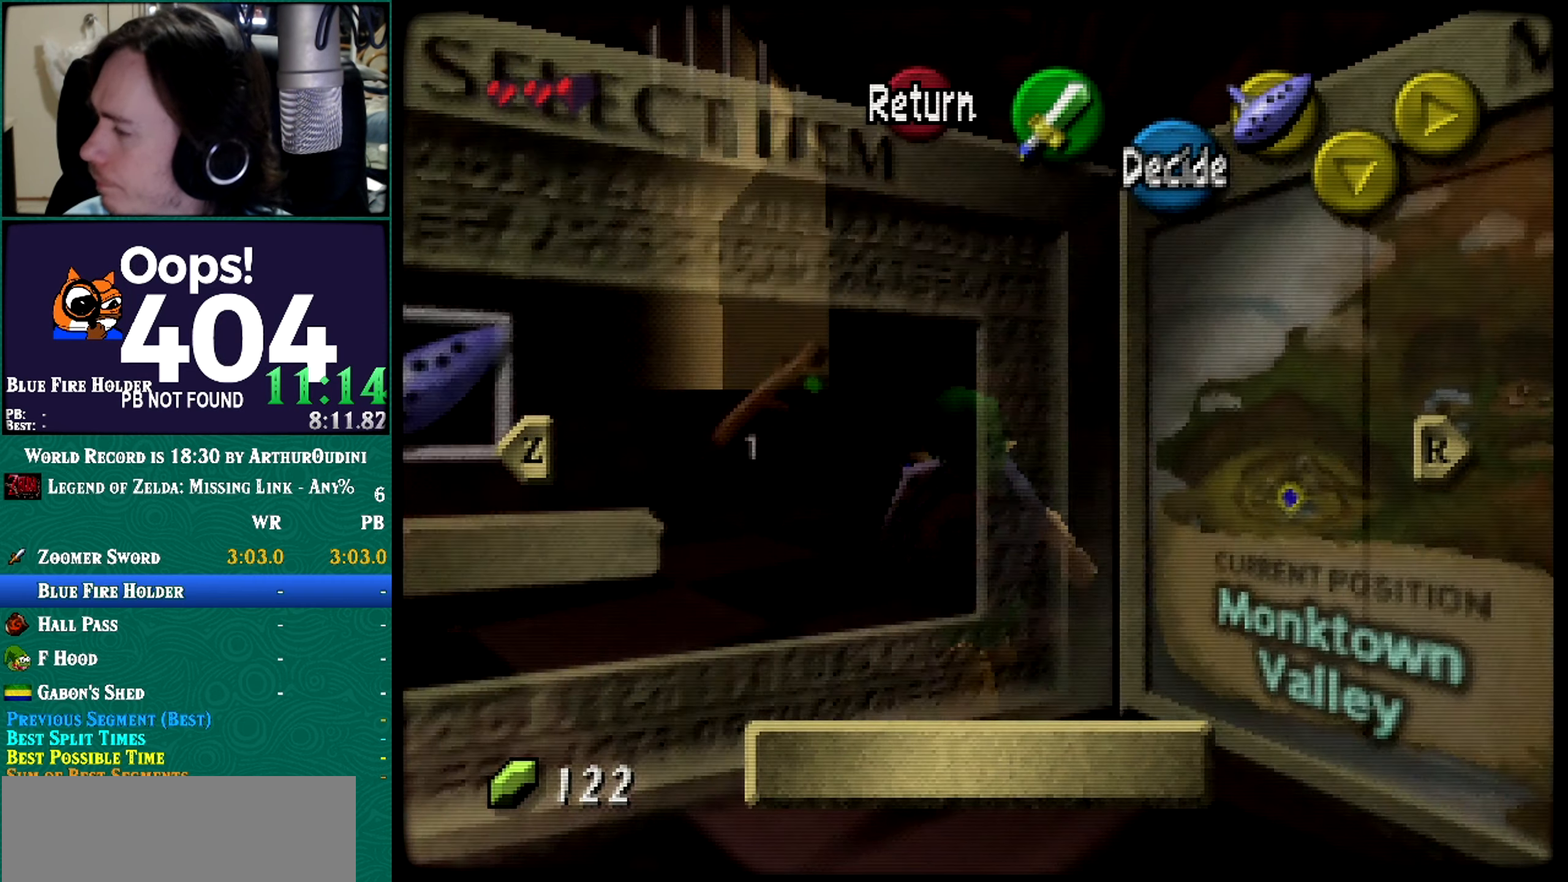
{"buttons": [], "left_stick": "right", "events": [[451, "left_stick", "right"]]}